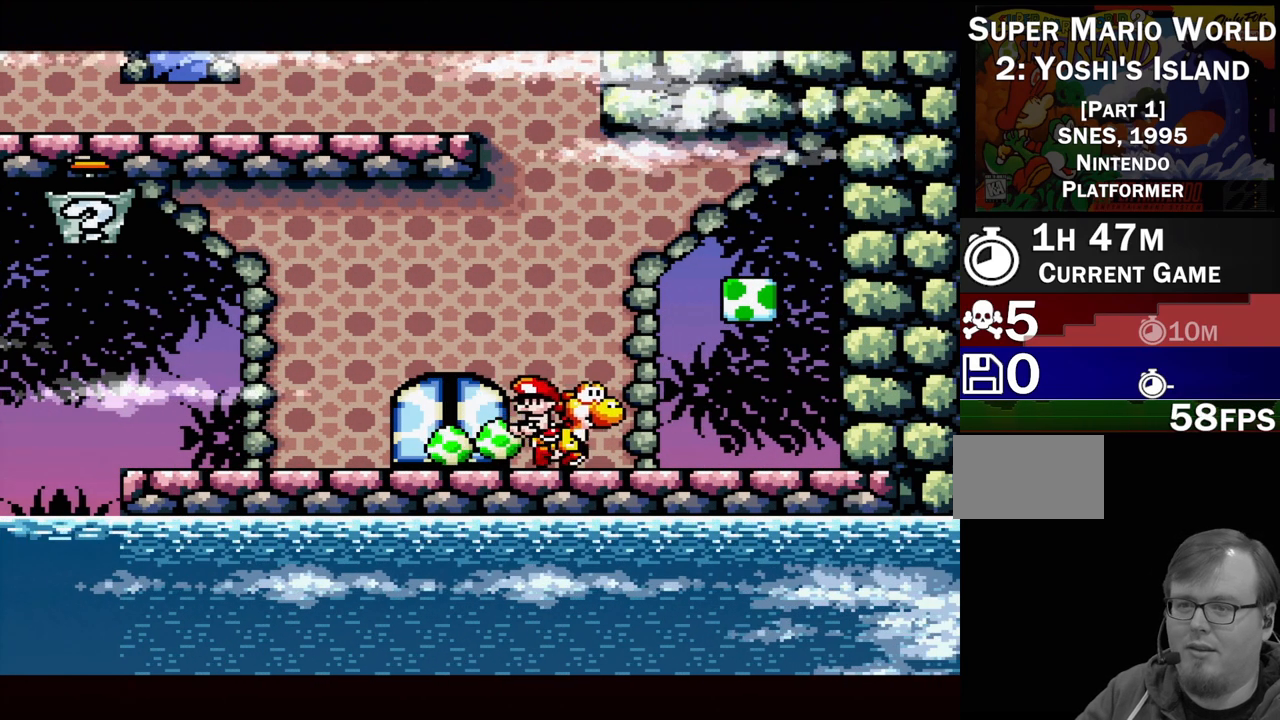
Gameplay with a controller (Nintendo layout); each line is a JSON object with the inputs held at the frame after it. "events" lists button and stick changes between this image and that frame as [ms after this image, input, new state], when the widget could be followed in between. Not read: L3 R3.
{"buttons": ["Y", "DPAD_UP", "DPAD_LEFT"], "events": [[217, "DPAD_RIGHT", "up"], [250, "B", "down"], [283, "DPAD_LEFT", "down"], [383, "B", "up"], [467, "DPAD_UP", "down"]]}
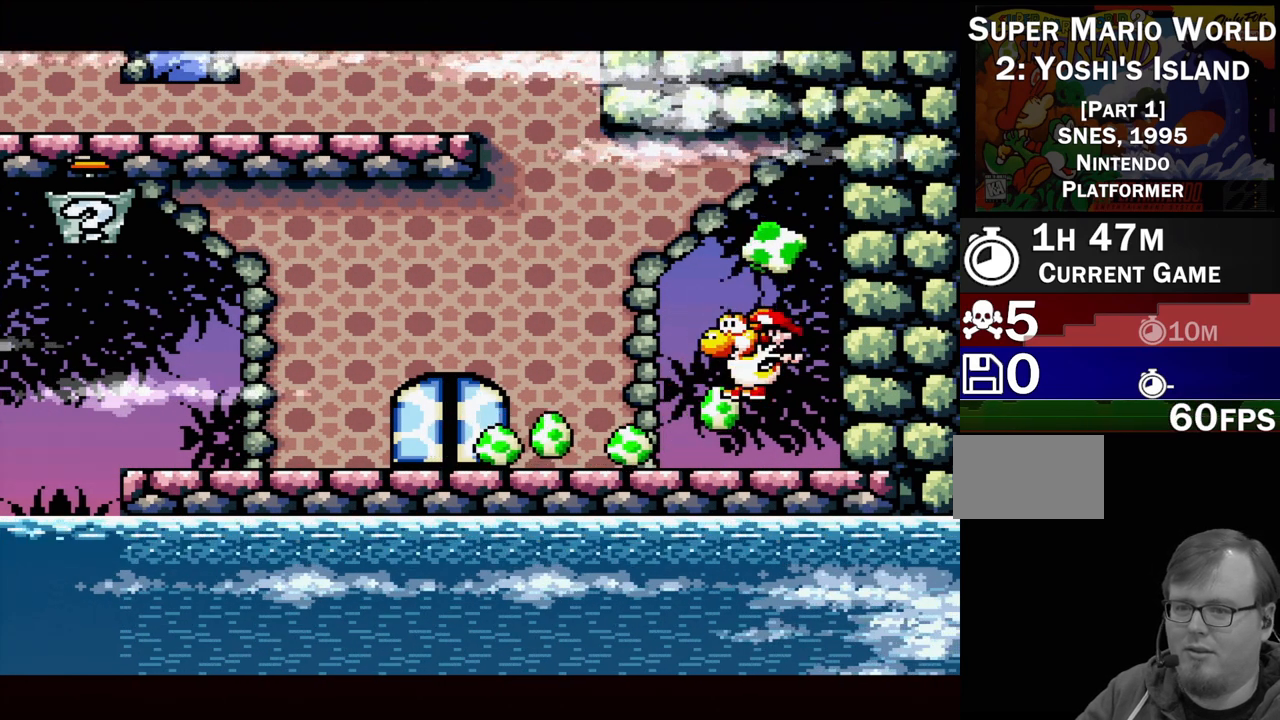
{"buttons": ["Y"], "events": [[17, "DPAD_UP", "up"], [33, "DPAD_LEFT", "up"], [117, "B", "down"], [200, "DPAD_RIGHT", "down"], [233, "B", "up"], [317, "DPAD_RIGHT", "up"]]}
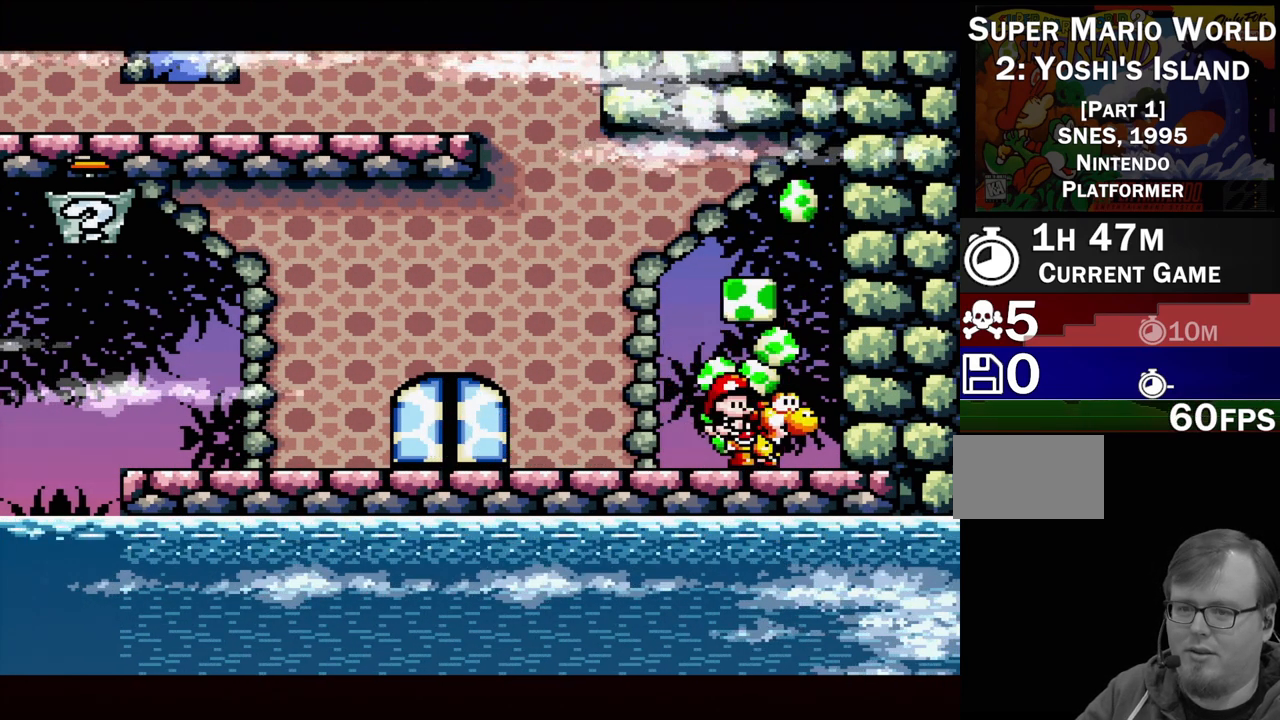
{"buttons": ["B", "Y"], "events": [[33, "B", "down"], [83, "DPAD_LEFT", "down"], [183, "B", "up"], [217, "DPAD_LEFT", "up"], [300, "DPAD_RIGHT", "down"], [400, "B", "down"], [450, "DPAD_RIGHT", "up"]]}
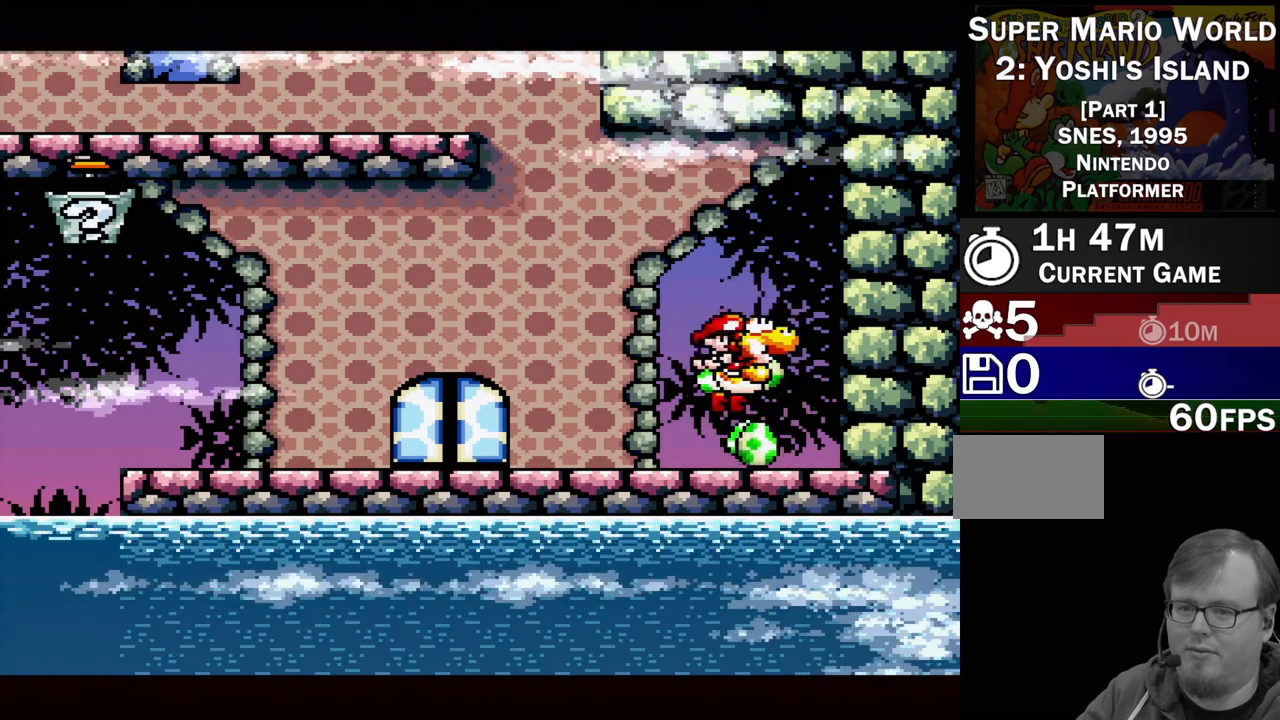
{"buttons": ["B", "Y"], "events": [[67, "DPAD_LEFT", "down"], [83, "B", "up"], [150, "DPAD_LEFT", "up"], [367, "DPAD_RIGHT", "down"], [400, "B", "down"], [483, "DPAD_RIGHT", "up"]]}
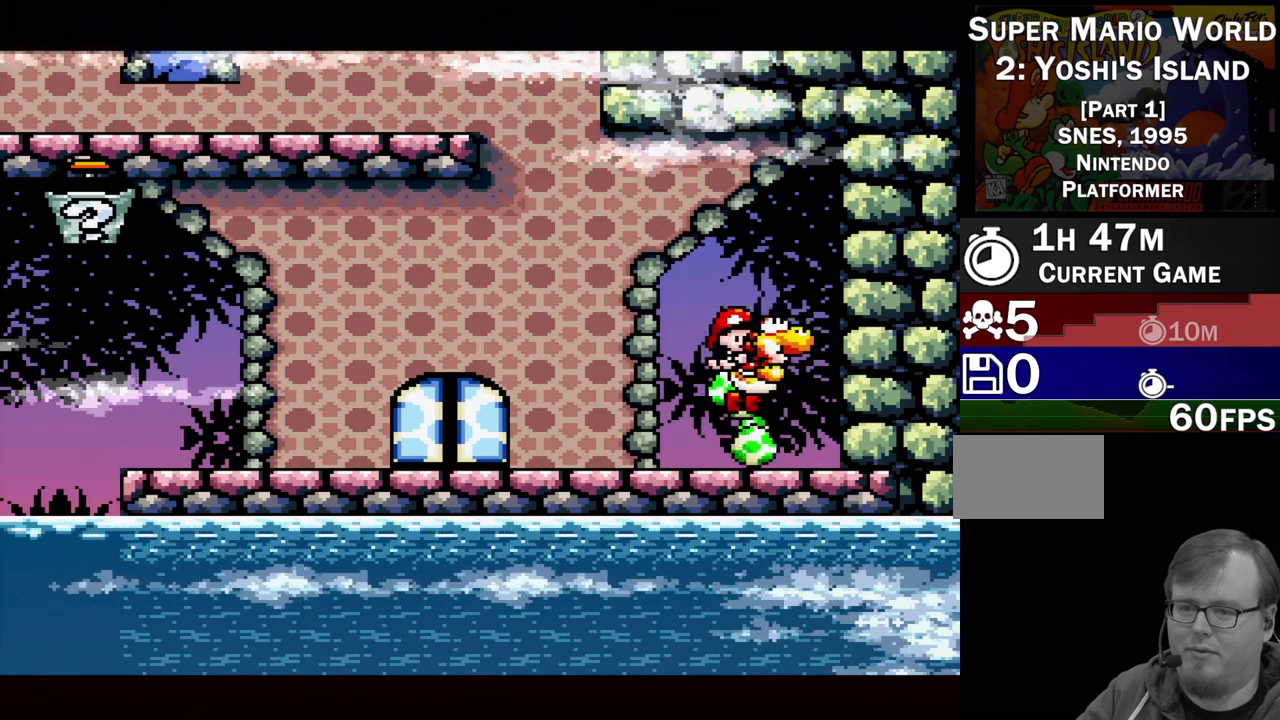
{"buttons": ["DPAD_LEFT"], "events": [[33, "B", "up"], [67, "DPAD_LEFT", "down"], [417, "Y", "up"]]}
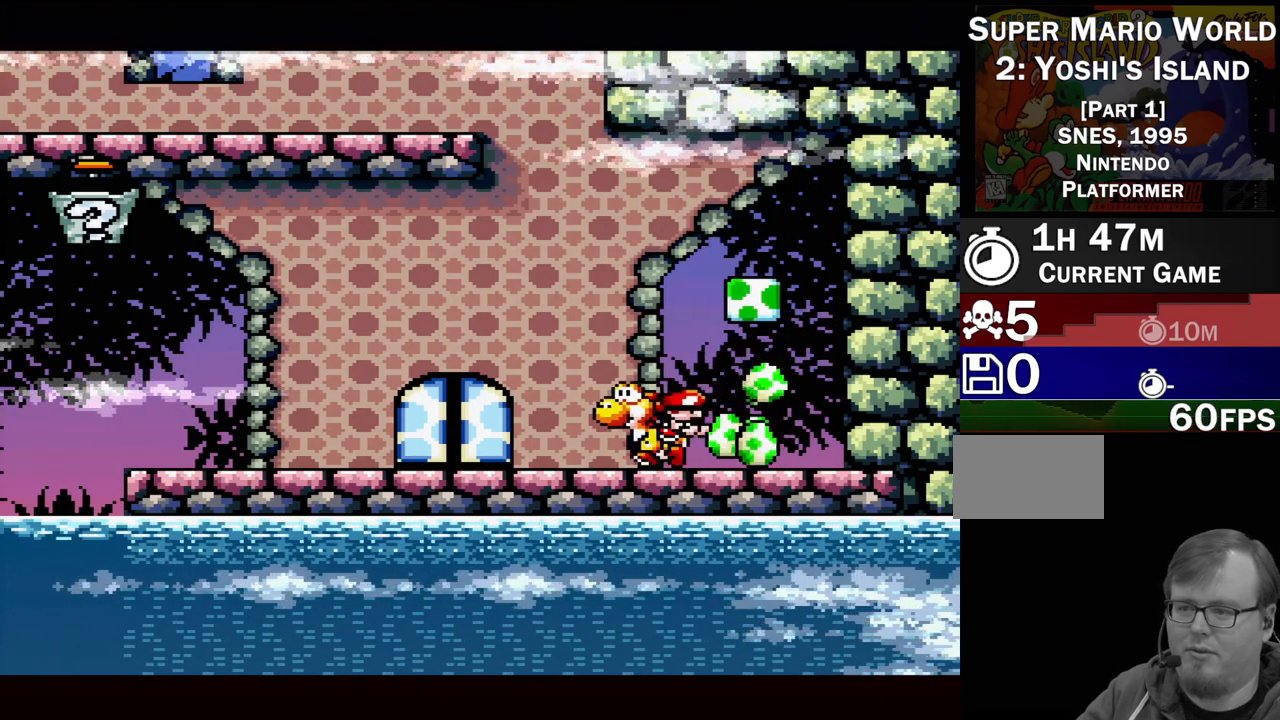
{"buttons": ["A", "DPAD_LEFT"], "events": [[17, "A", "down"]]}
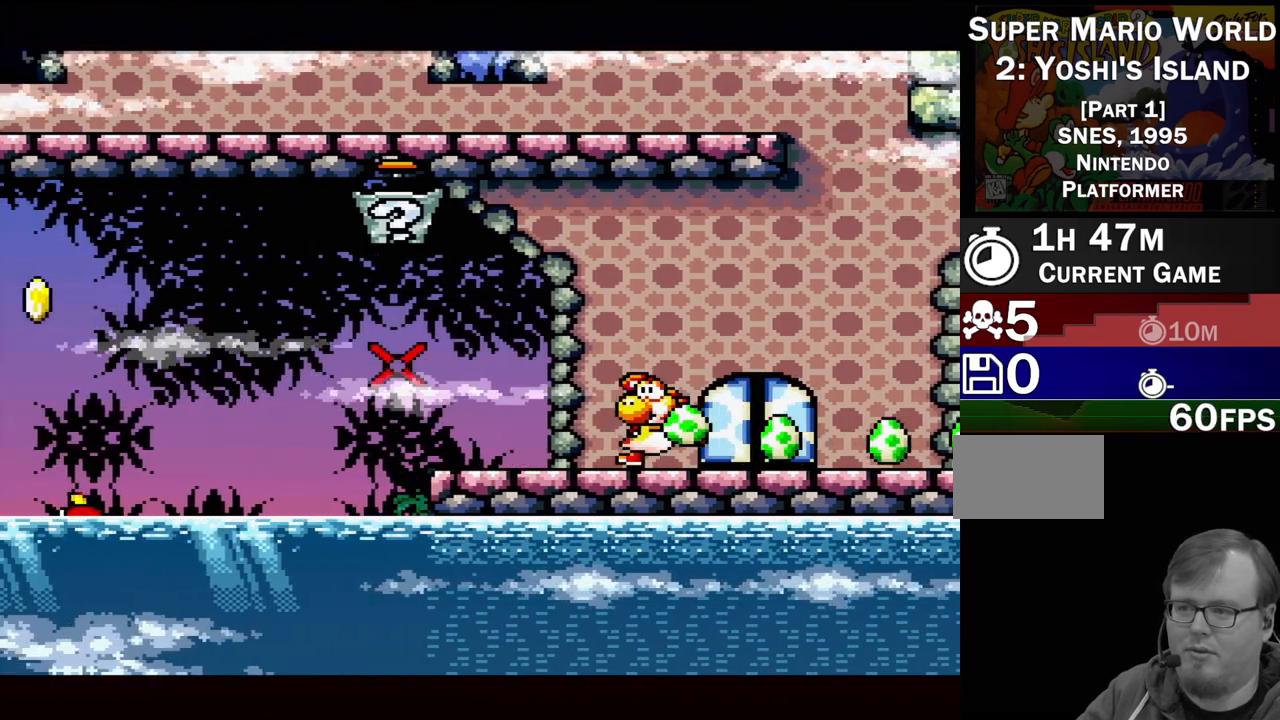
{"buttons": [], "events": [[117, "DPAD_LEFT", "up"], [233, "A", "up"]]}
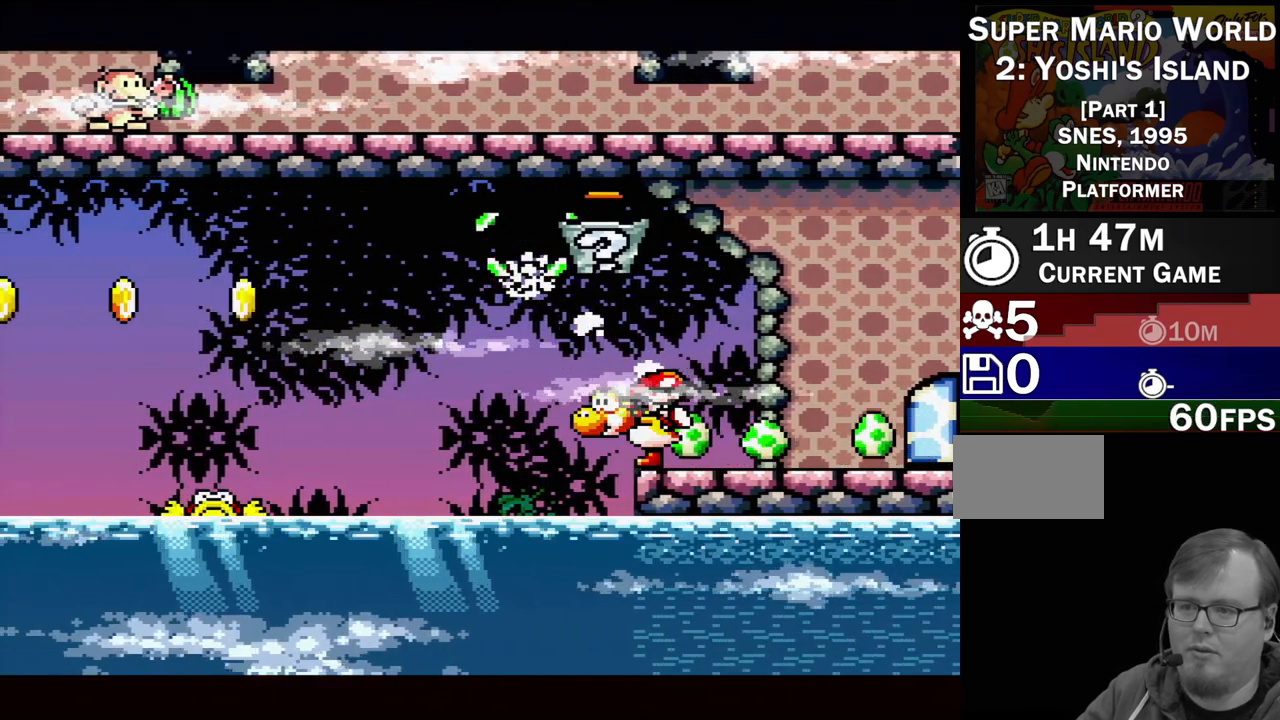
{"buttons": ["DPAD_LEFT"], "events": [[17, "DPAD_RIGHT", "down"], [333, "DPAD_RIGHT", "up"], [383, "DPAD_LEFT", "down"]]}
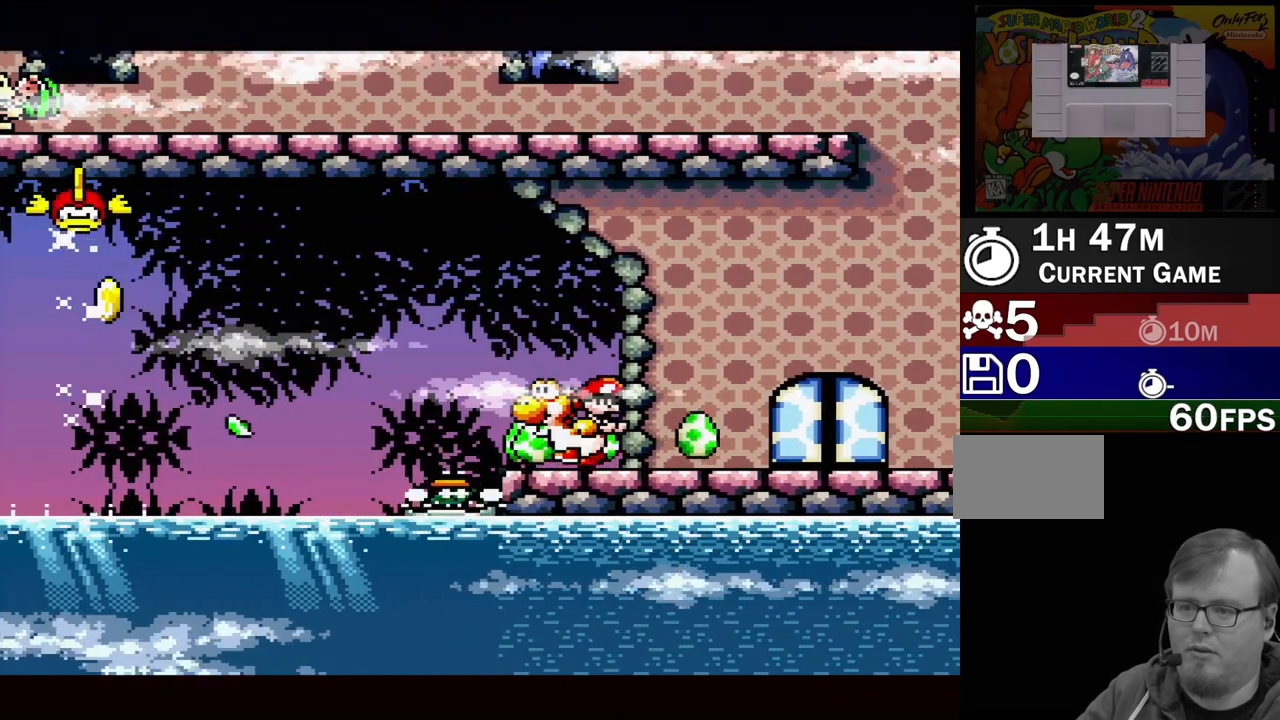
{"buttons": [], "events": [[33, "DPAD_LEFT", "up"]]}
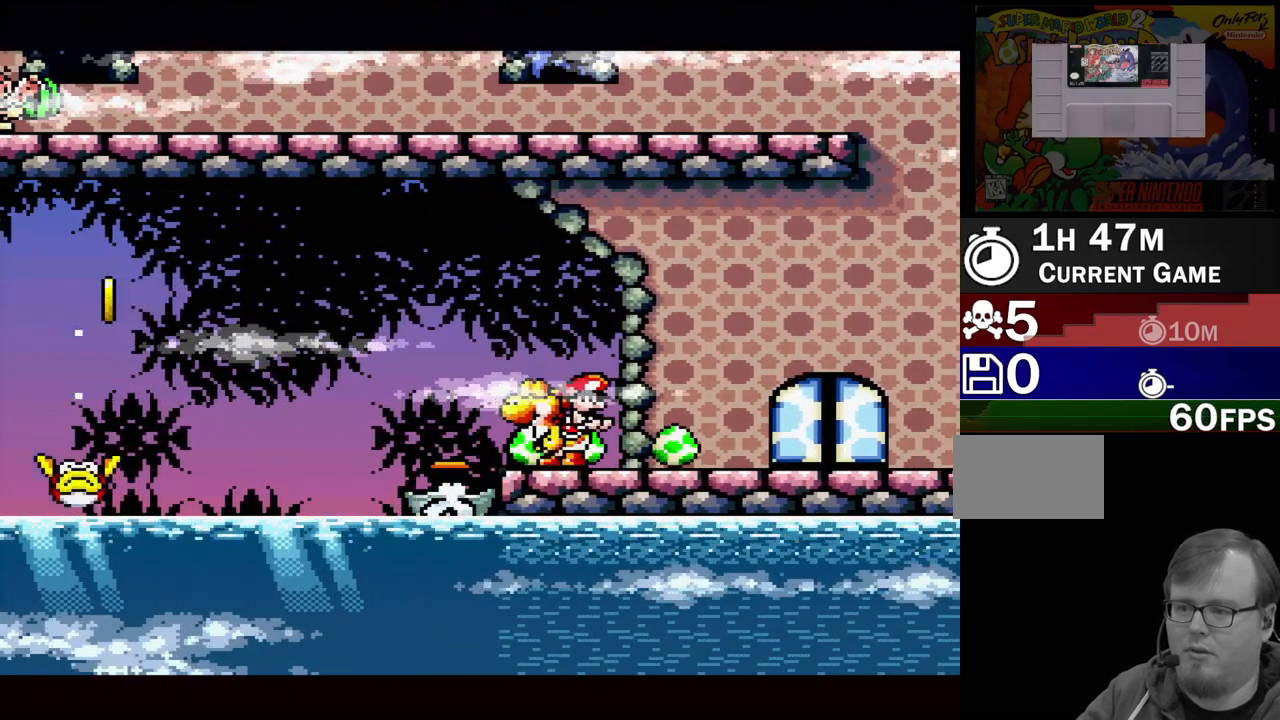
{"buttons": [], "events": []}
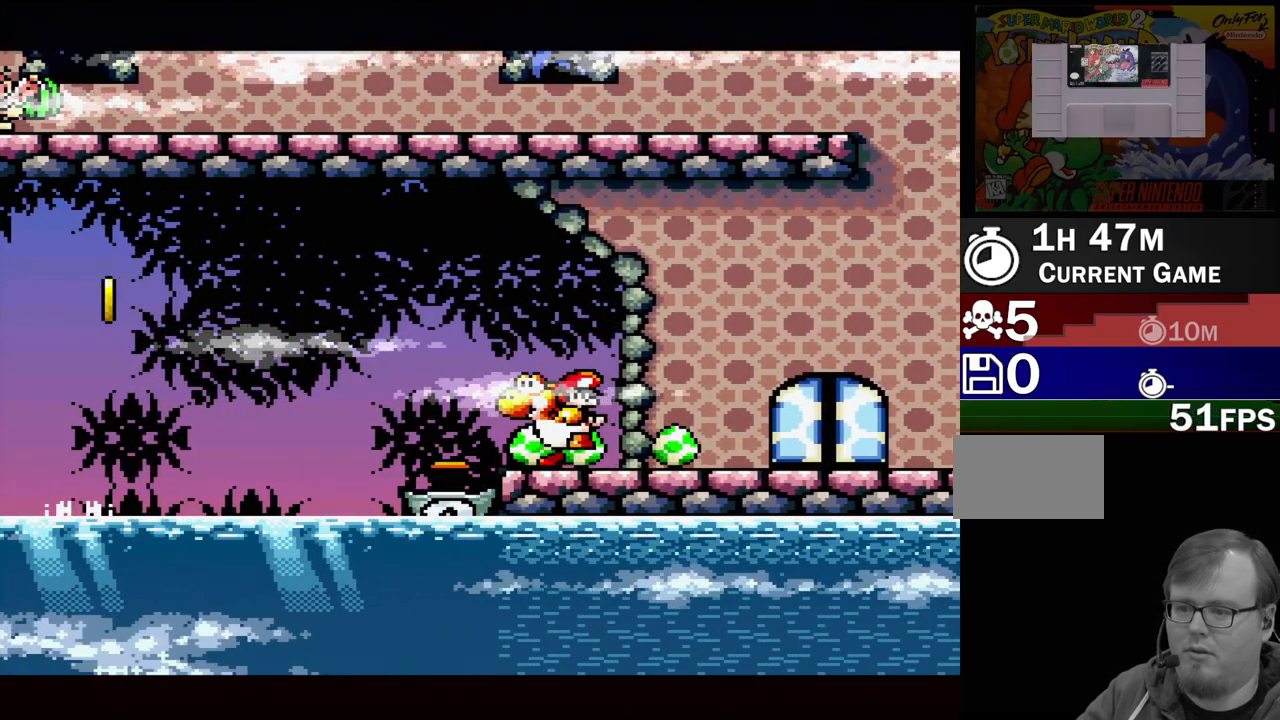
{"buttons": [], "events": [[50, "B", "down"], [67, "DPAD_LEFT", "down"], [167, "B", "up"], [233, "DPAD_LEFT", "up"]]}
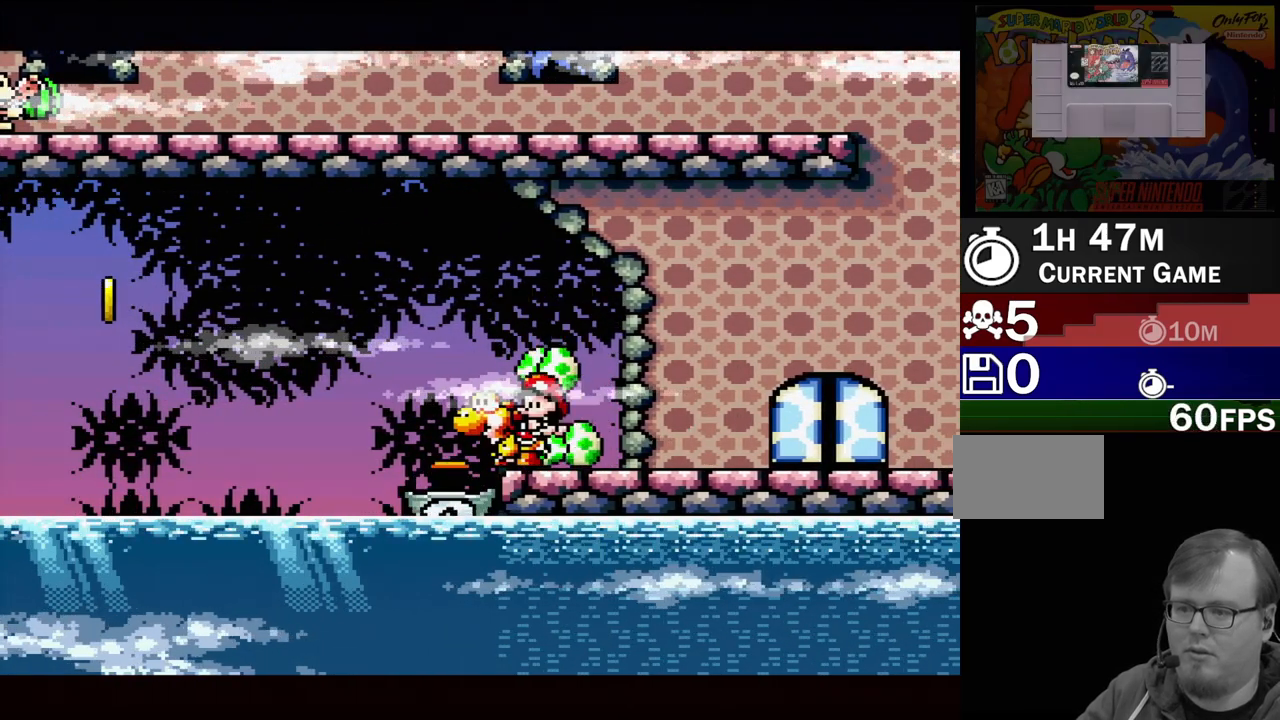
{"buttons": ["Y", "DPAD_RIGHT"], "events": [[217, "DPAD_RIGHT", "down"], [367, "Y", "down"]]}
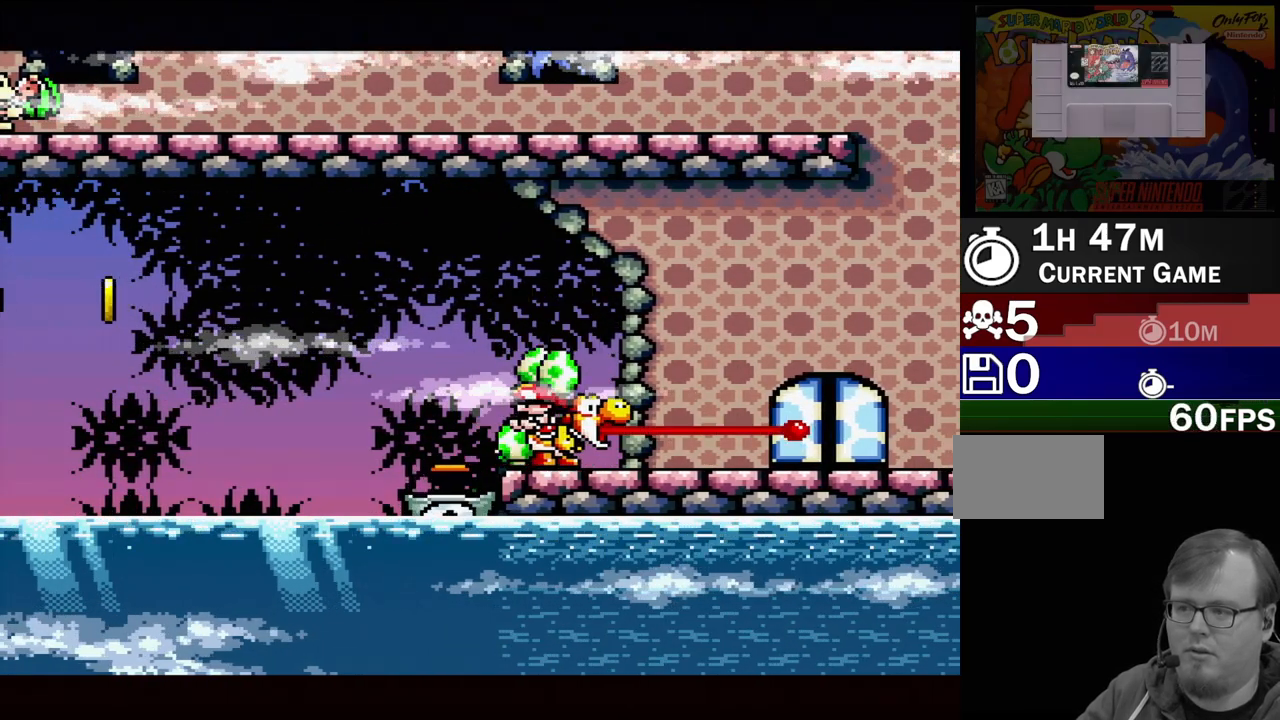
{"buttons": ["Y", "DPAD_RIGHT"], "events": []}
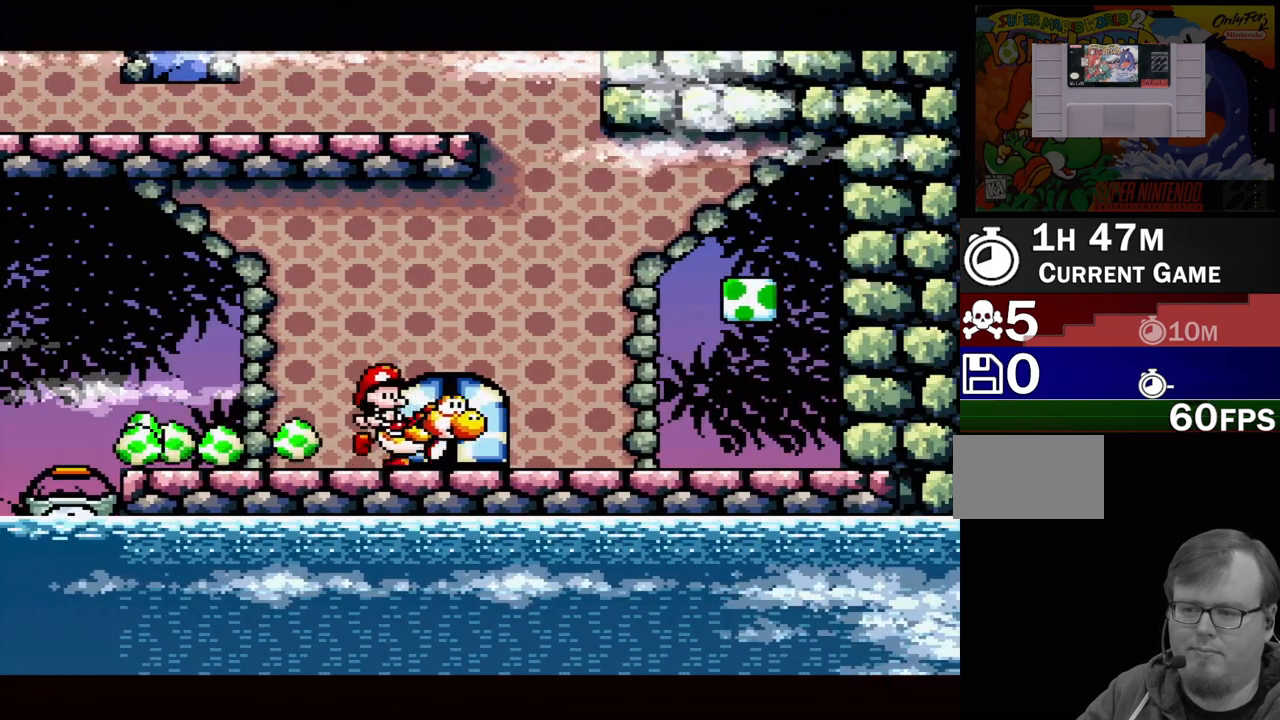
{"buttons": ["B", "Y", "DPAD_UP", "DPAD_LEFT"], "events": [[367, "DPAD_RIGHT", "up"], [417, "B", "down"], [467, "DPAD_LEFT", "down"], [467, "DPAD_UP", "down"]]}
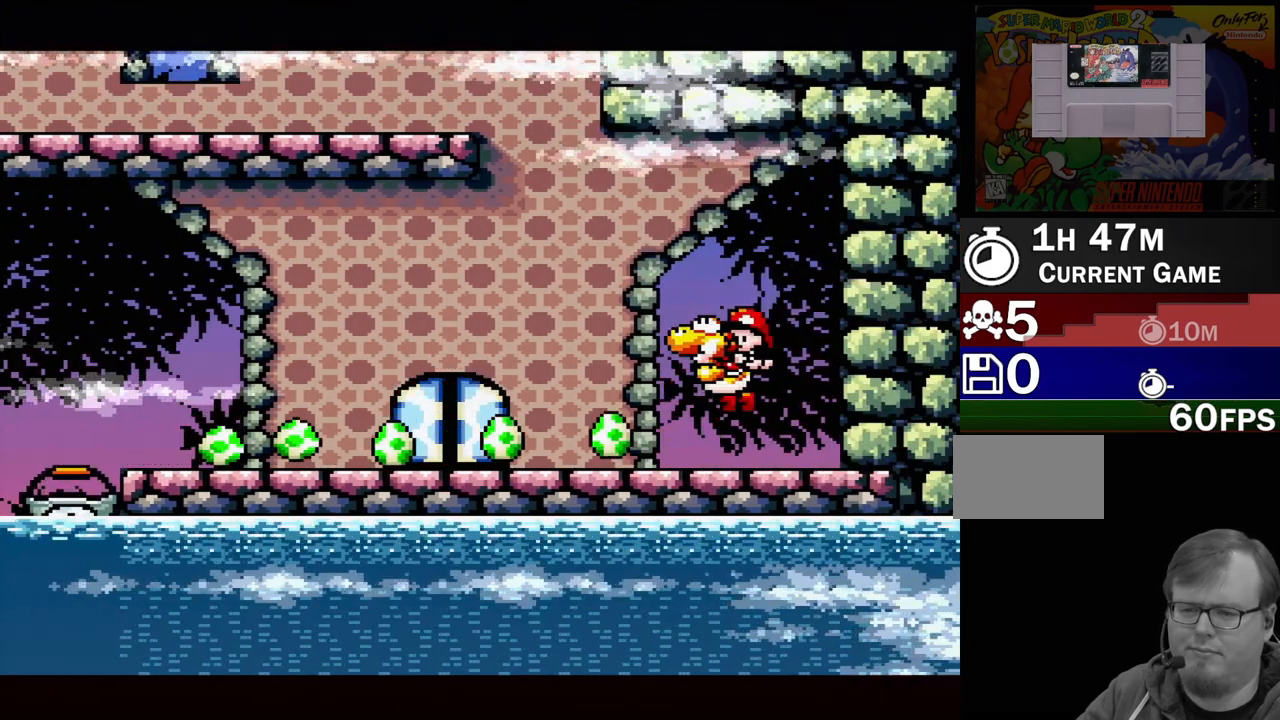
{"buttons": ["Y", "DPAD_RIGHT"], "events": [[67, "DPAD_UP", "up"], [83, "B", "up"], [183, "DPAD_LEFT", "up"], [417, "DPAD_RIGHT", "down"]]}
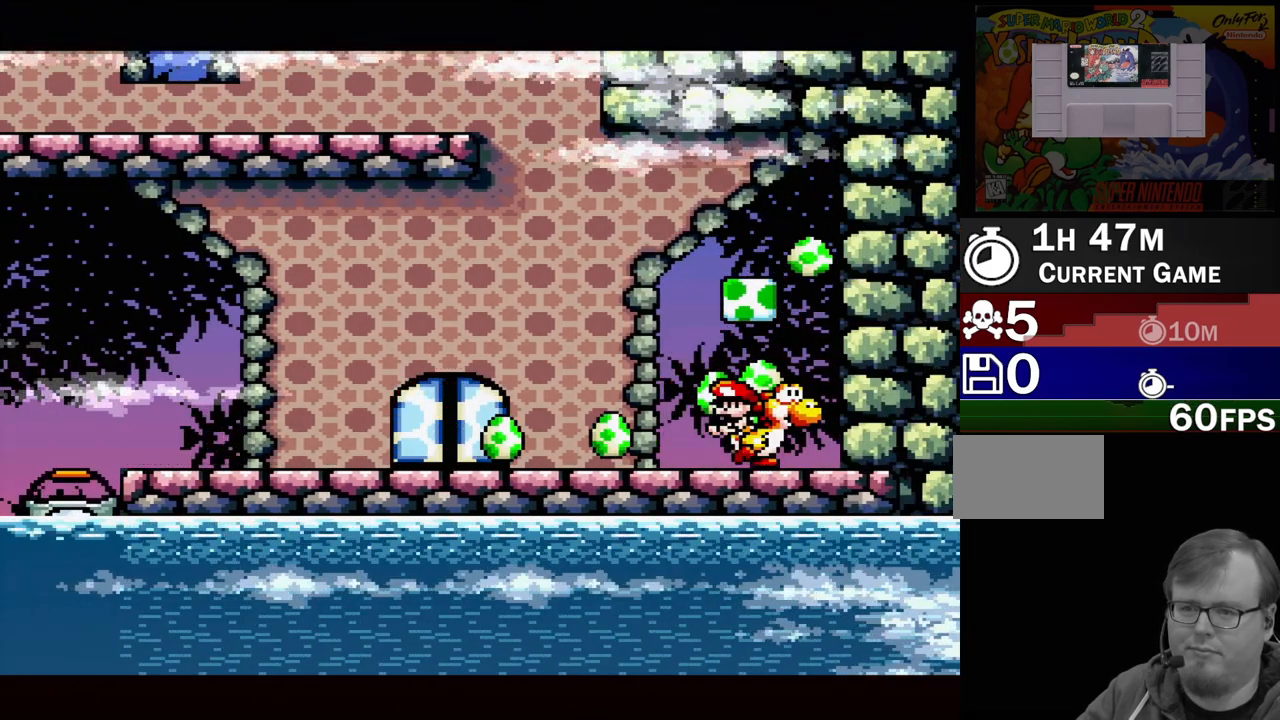
{"buttons": ["B", "Y", "DPAD_LEFT"], "events": [[167, "B", "down"], [200, "DPAD_RIGHT", "up"], [233, "DPAD_LEFT", "down"], [300, "DPAD_UP", "down"], [350, "DPAD_UP", "up"]]}
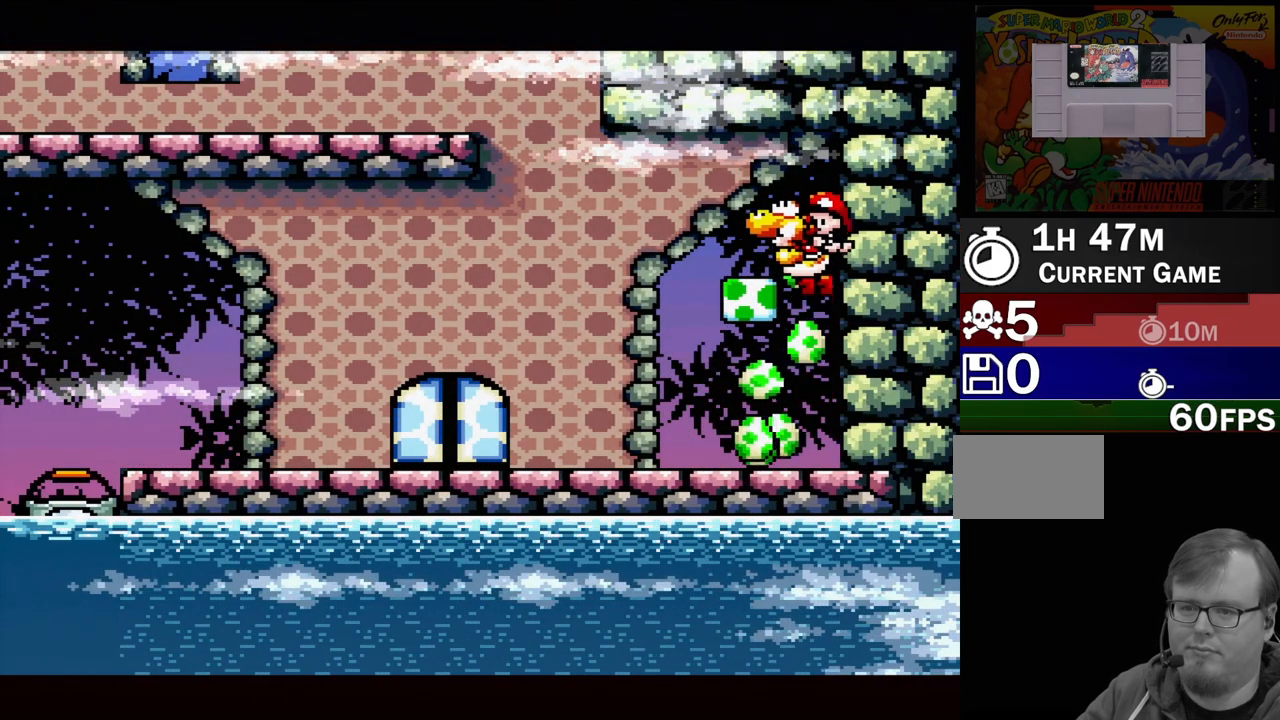
{"buttons": ["Y", "DPAD_LEFT"], "events": [[50, "DPAD_LEFT", "up"], [67, "B", "up"], [183, "DPAD_LEFT", "down"]]}
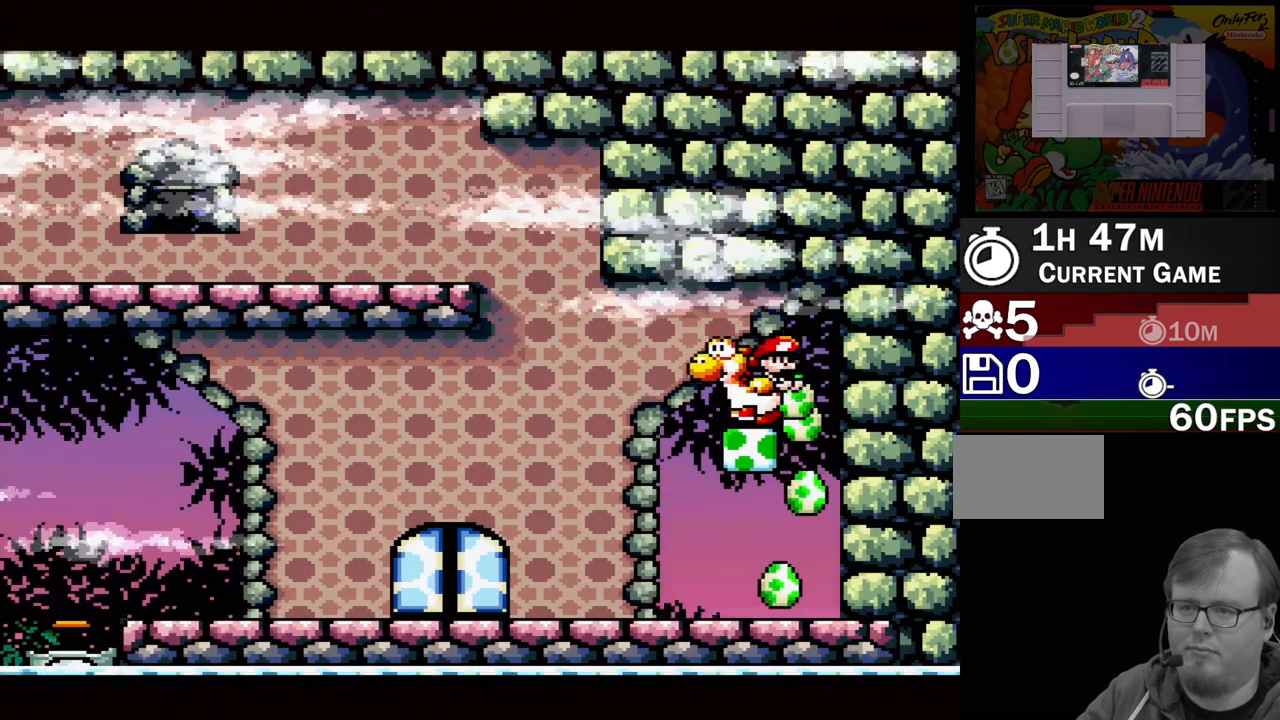
{"buttons": ["B", "Y", "DPAD_LEFT"], "events": [[100, "B", "down"]]}
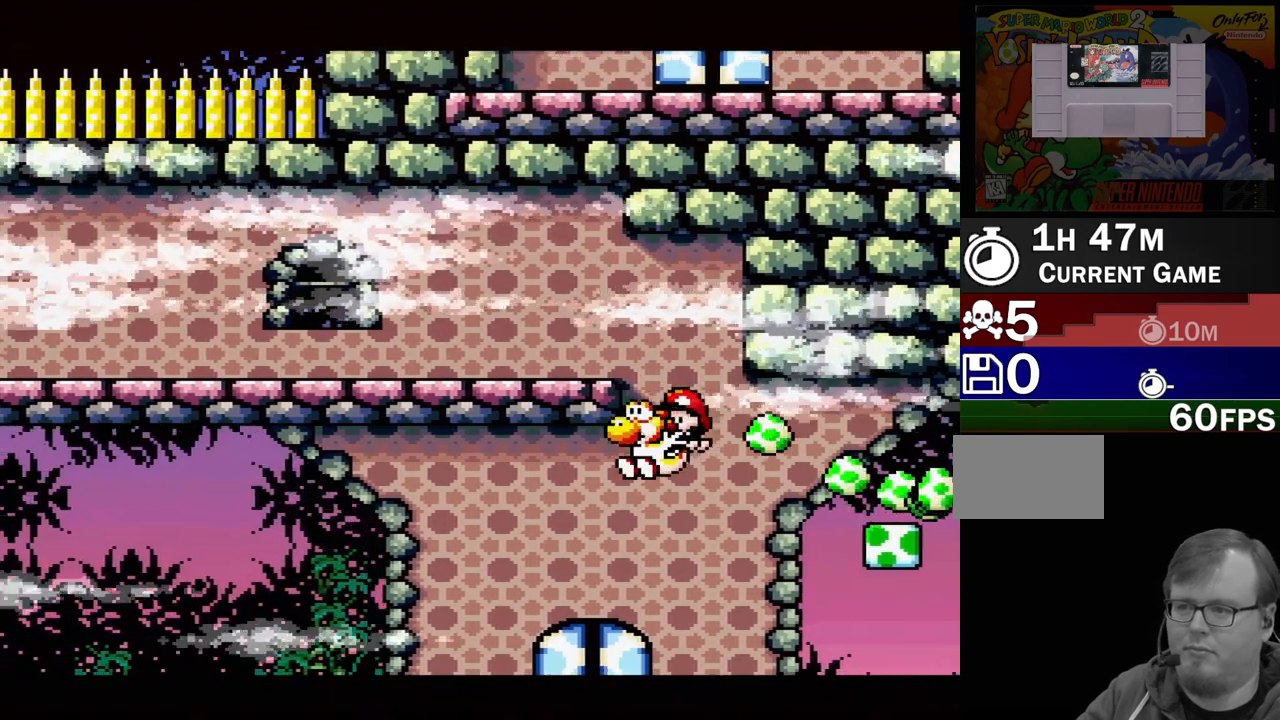
{"buttons": ["Y"], "events": [[50, "DPAD_LEFT", "up"], [167, "B", "up"], [300, "DPAD_RIGHT", "down"], [433, "DPAD_RIGHT", "up"]]}
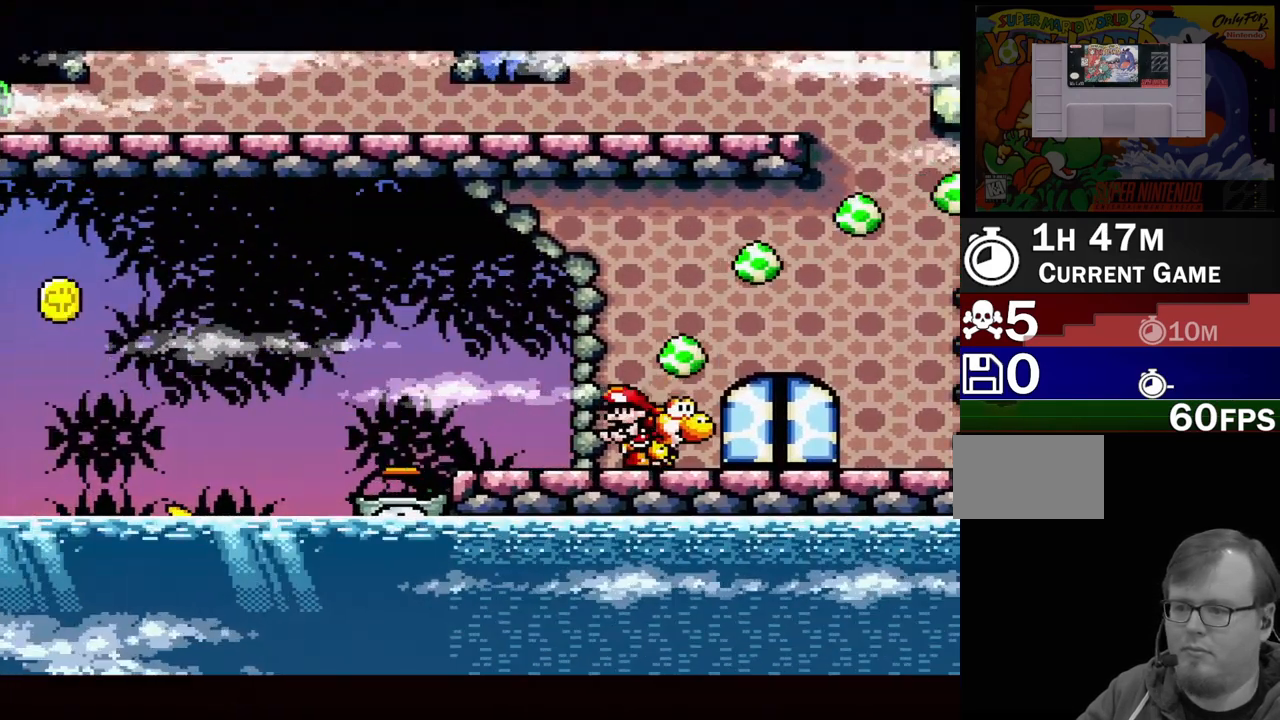
{"buttons": ["Y"], "events": [[33, "DPAD_LEFT", "down"], [133, "B", "down"], [433, "B", "up"], [450, "DPAD_LEFT", "up"]]}
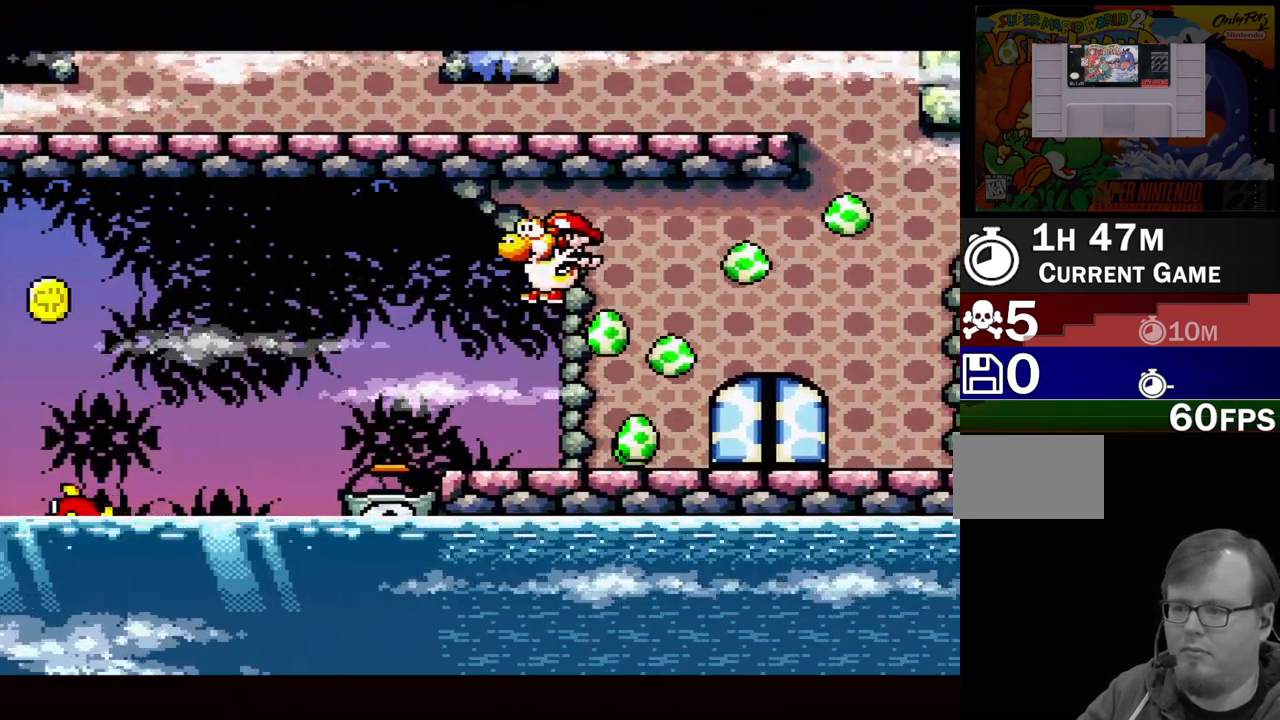
{"buttons": [], "events": [[317, "Y", "up"]]}
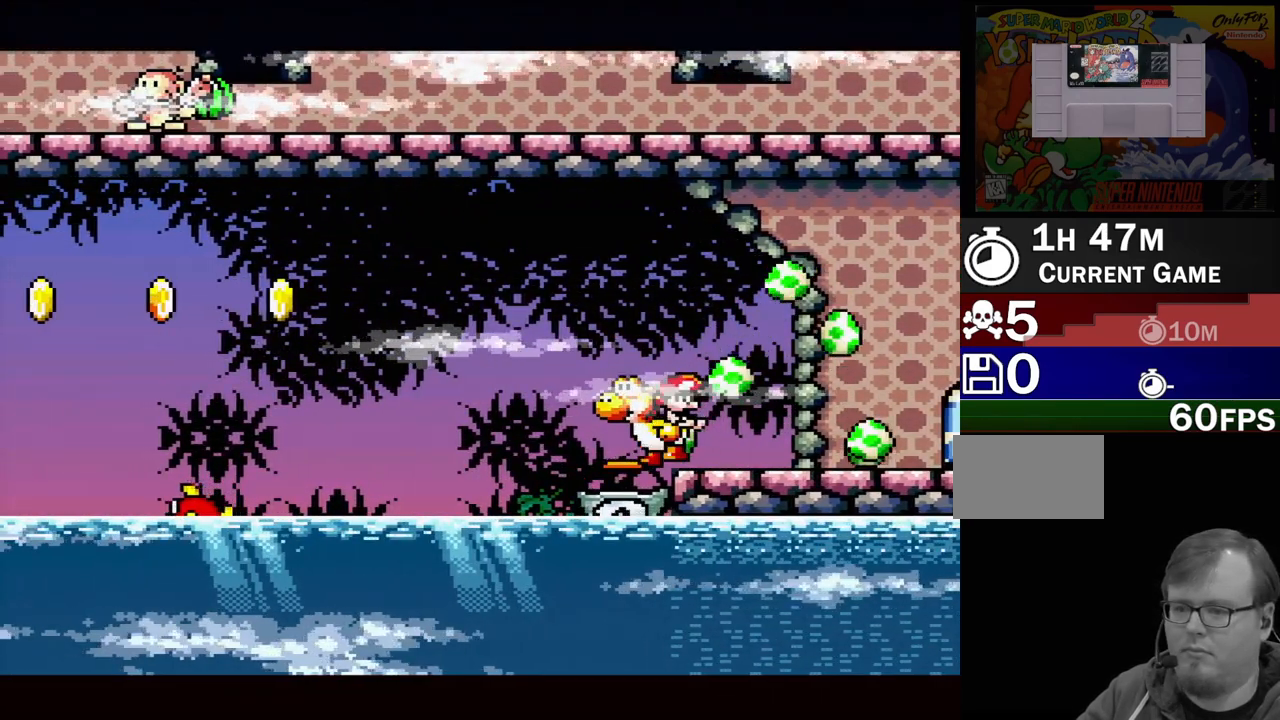
{"buttons": [], "events": [[167, "DPAD_LEFT", "down"], [333, "DPAD_LEFT", "up"]]}
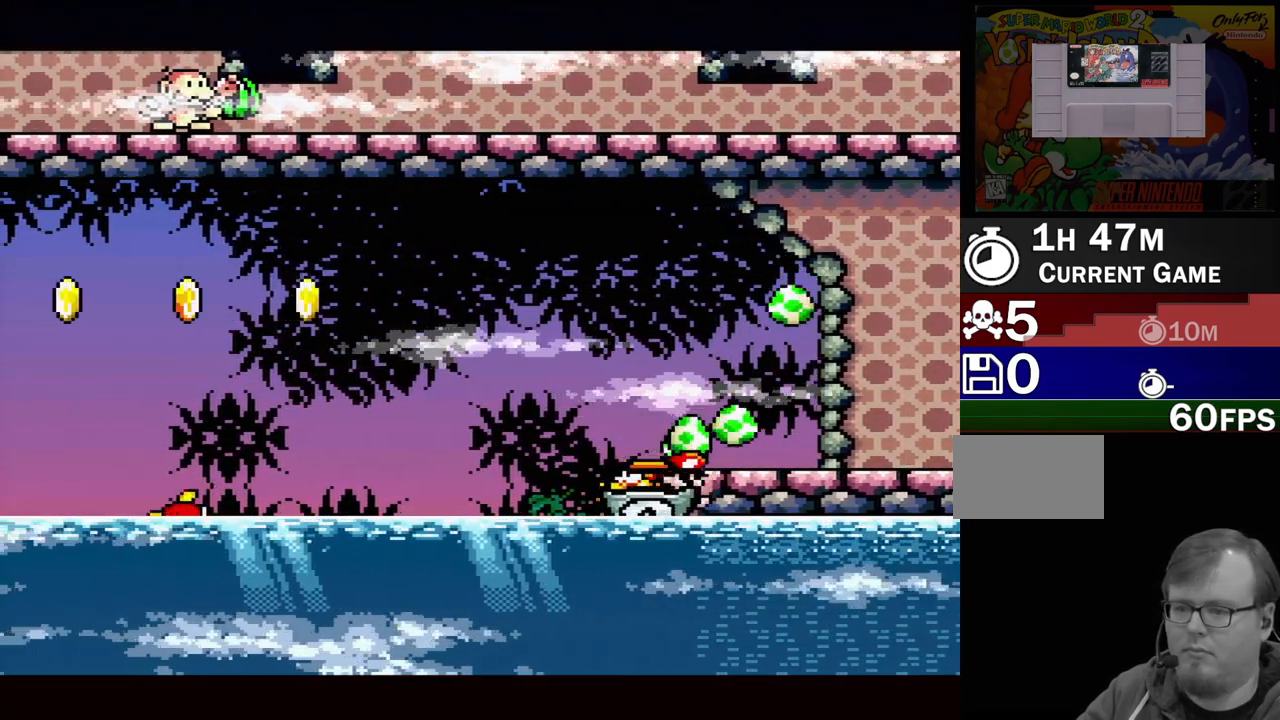
{"buttons": ["DPAD_LEFT"], "events": [[300, "DPAD_LEFT", "down"]]}
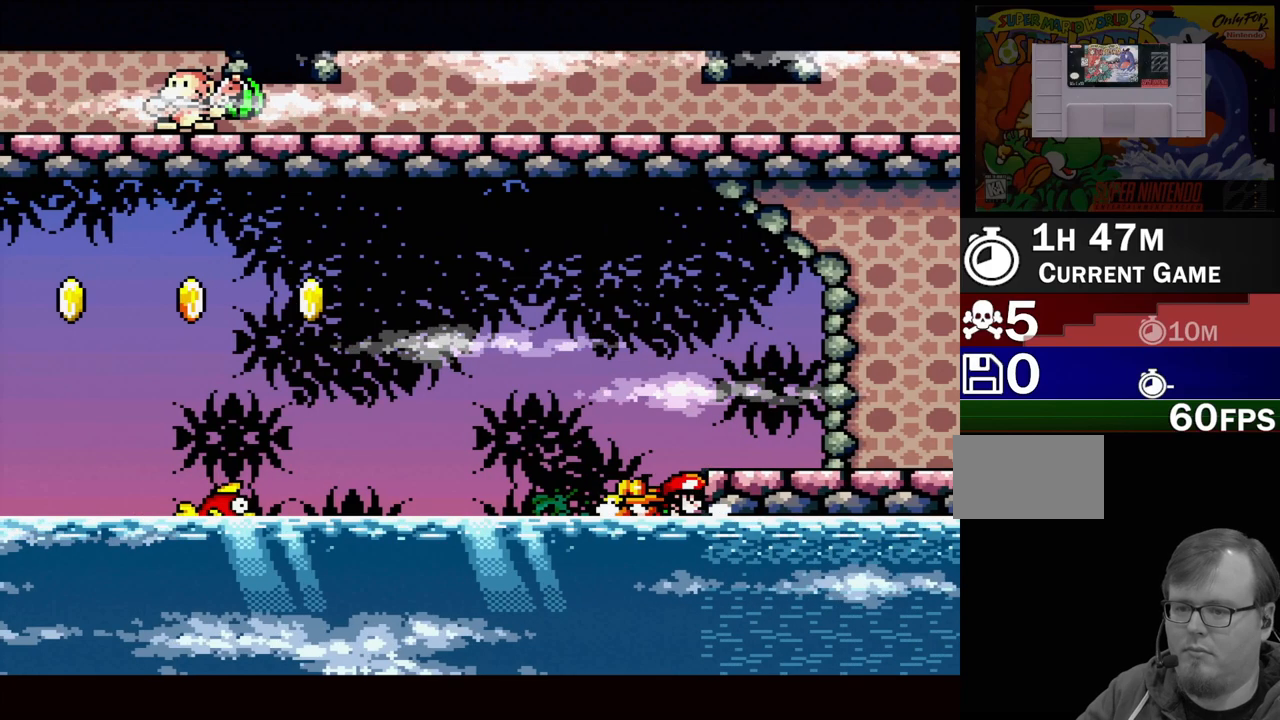
{"buttons": ["DPAD_LEFT"], "events": []}
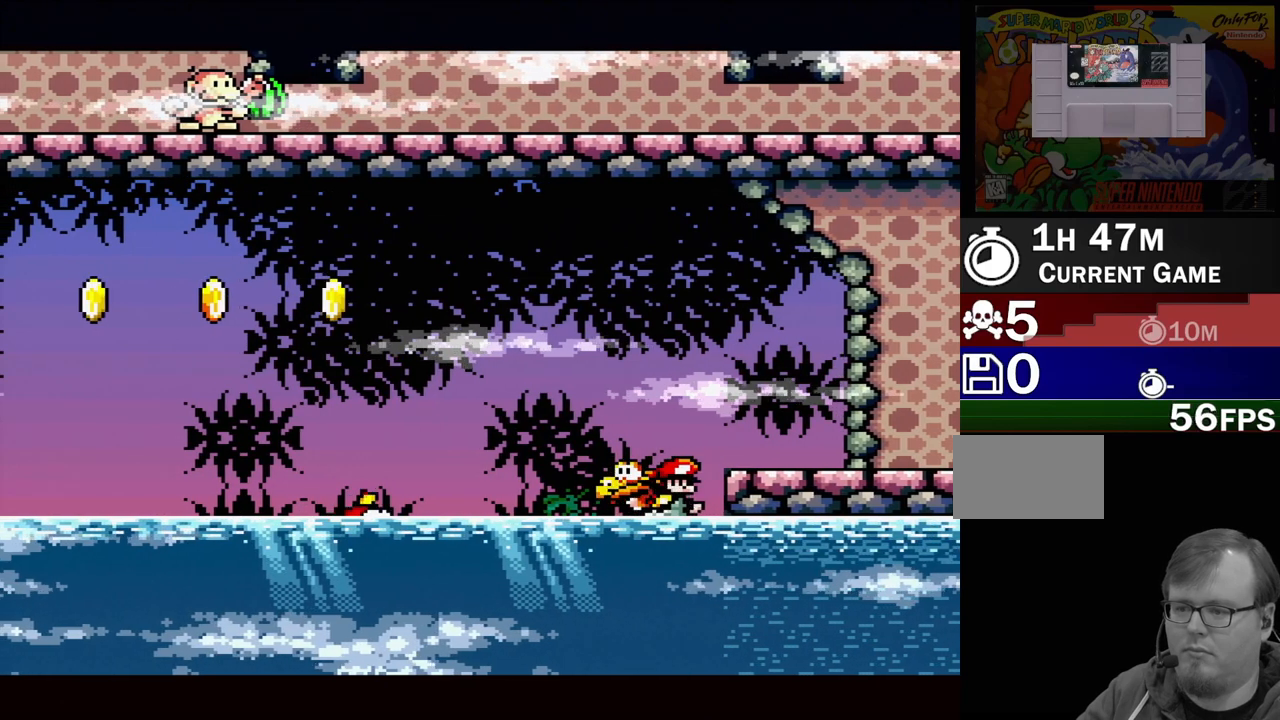
{"buttons": [], "events": [[67, "Y", "down"], [183, "DPAD_LEFT", "up"], [250, "Y", "up"]]}
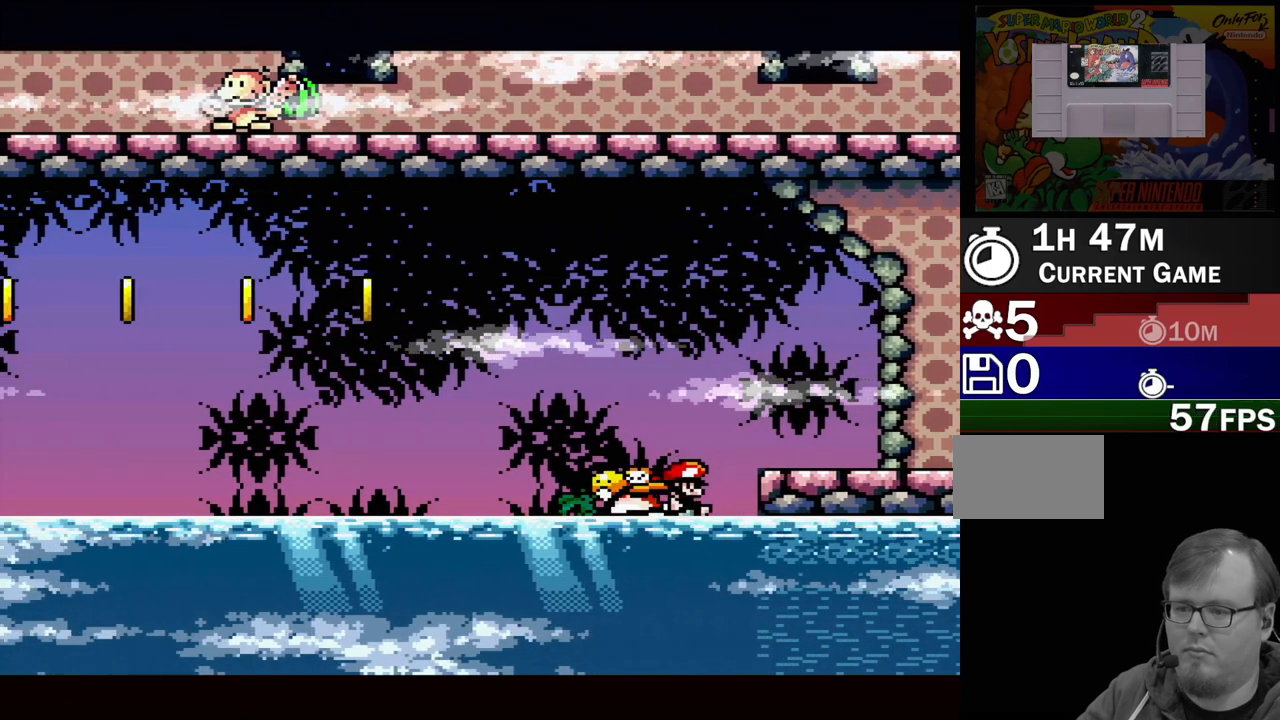
{"buttons": ["DPAD_LEFT"], "events": [[117, "DPAD_DOWN", "down"], [250, "DPAD_DOWN", "up"], [317, "DPAD_LEFT", "down"]]}
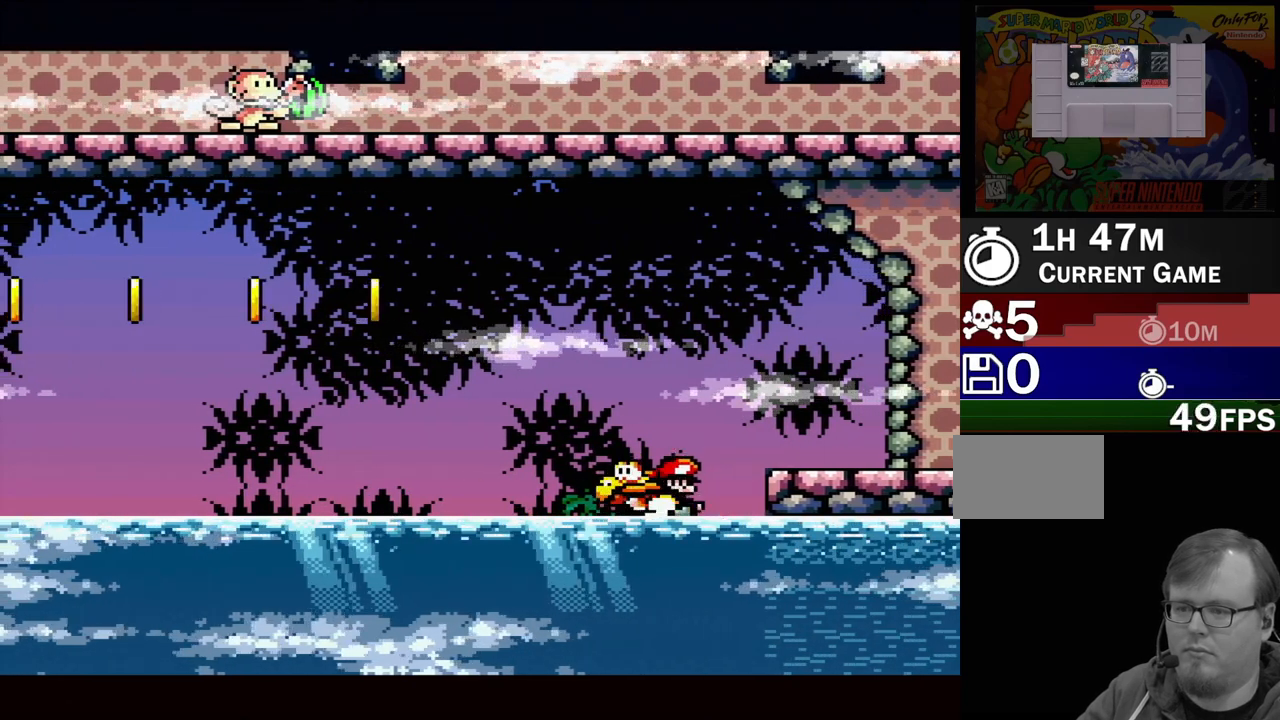
{"buttons": ["DPAD_LEFT"], "events": []}
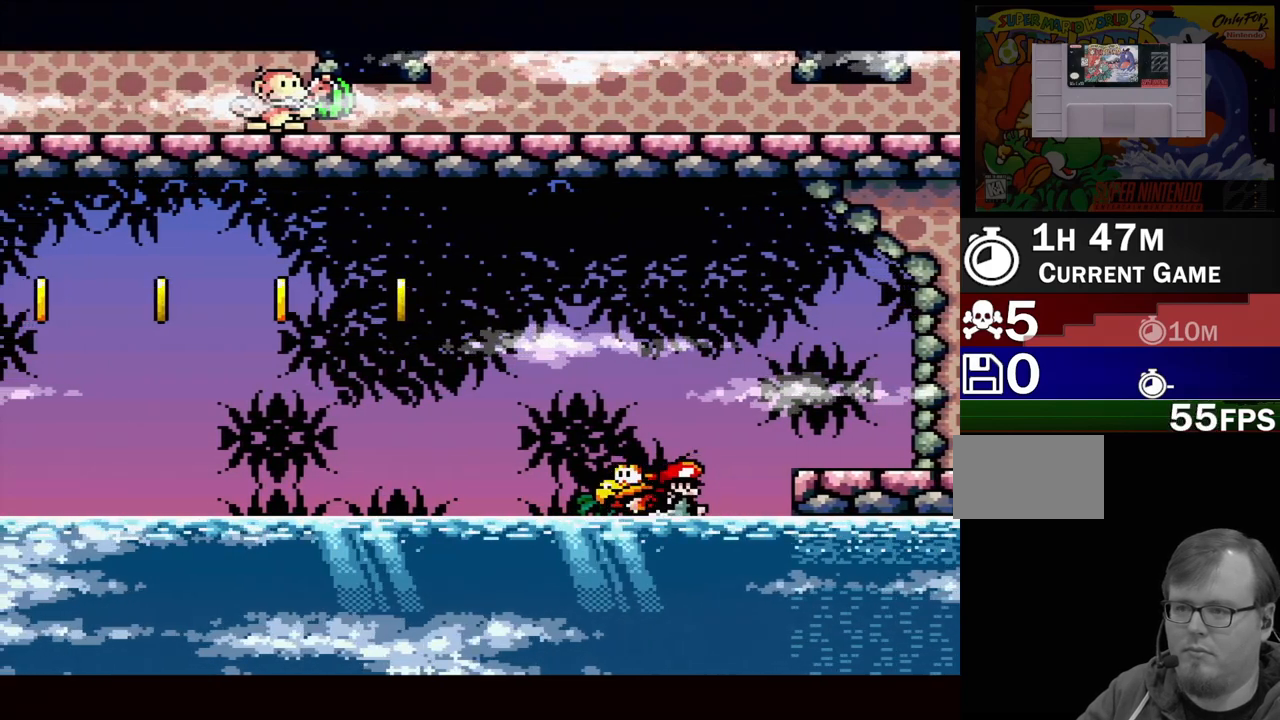
{"buttons": ["DPAD_LEFT"], "events": []}
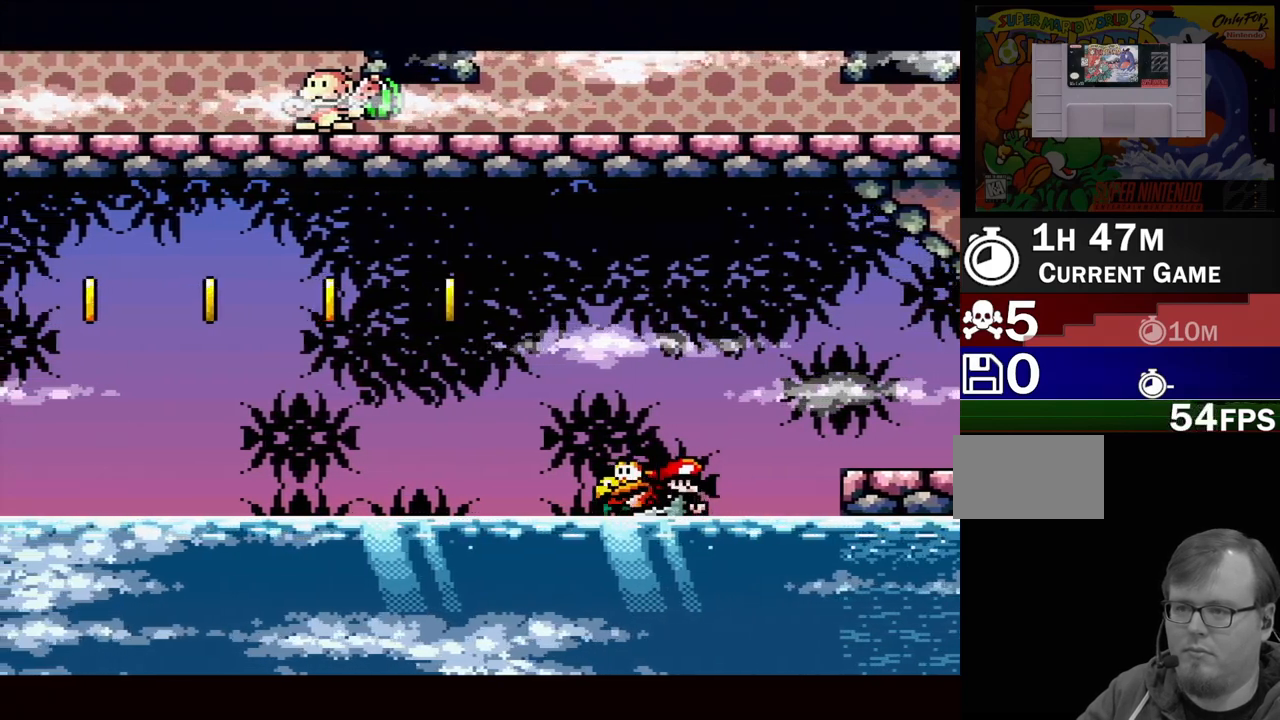
{"buttons": ["DPAD_LEFT"], "events": []}
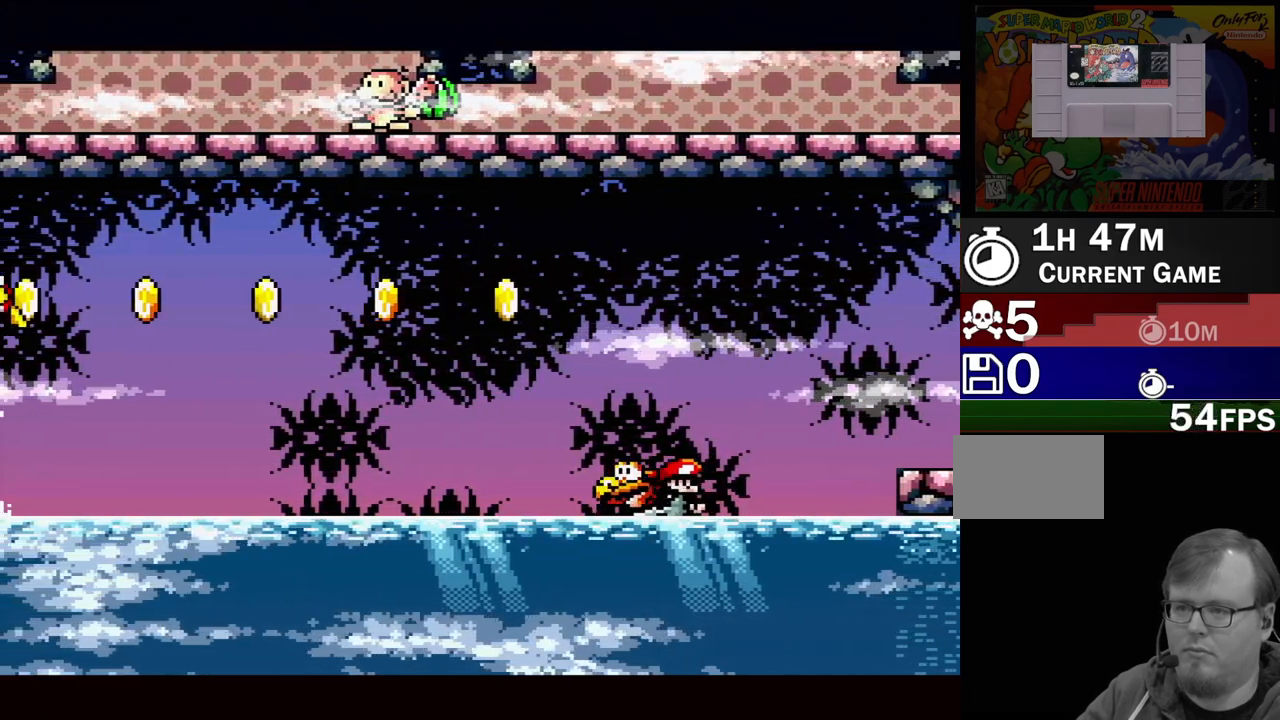
{"buttons": ["DPAD_LEFT"], "events": []}
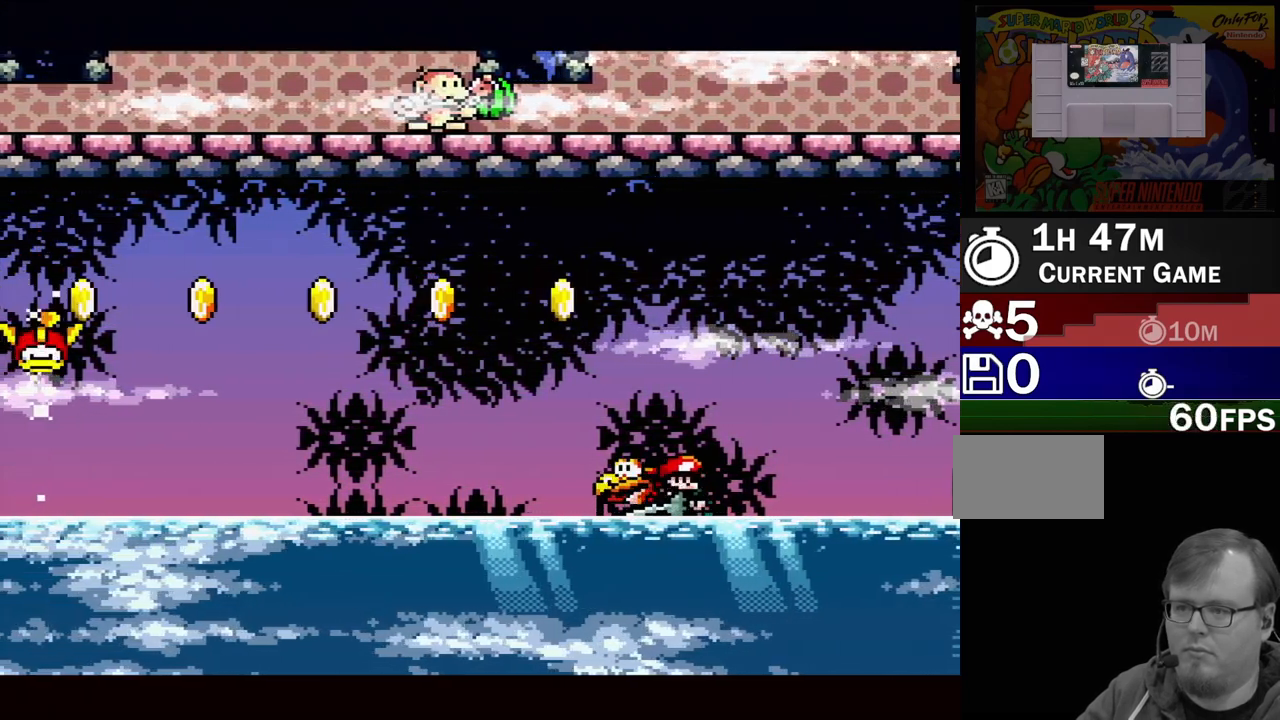
{"buttons": ["DPAD_LEFT"], "events": []}